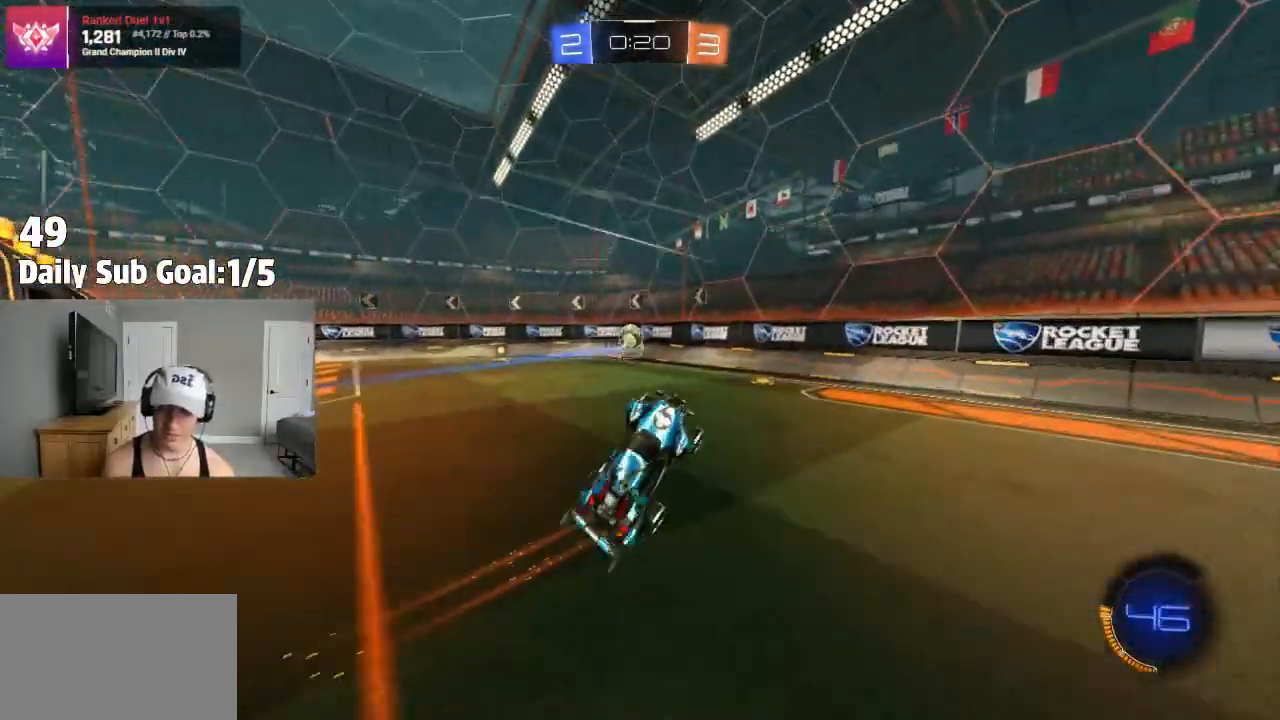
Gameplay with a controller (PlayStation layout); each line is a JSON object with the inputs held at the frame after it (dt_ms = milliseconds from this image to that frame). "events" lists button and stick changes between this image and that frame as [ms after this image, input, new state], when the widget could be followed in between.
{"dt_ms": 500, "buttons": ["R2"], "left_stick": "left", "right_stick": "center", "events": [[333, "left_stick", "left"]]}
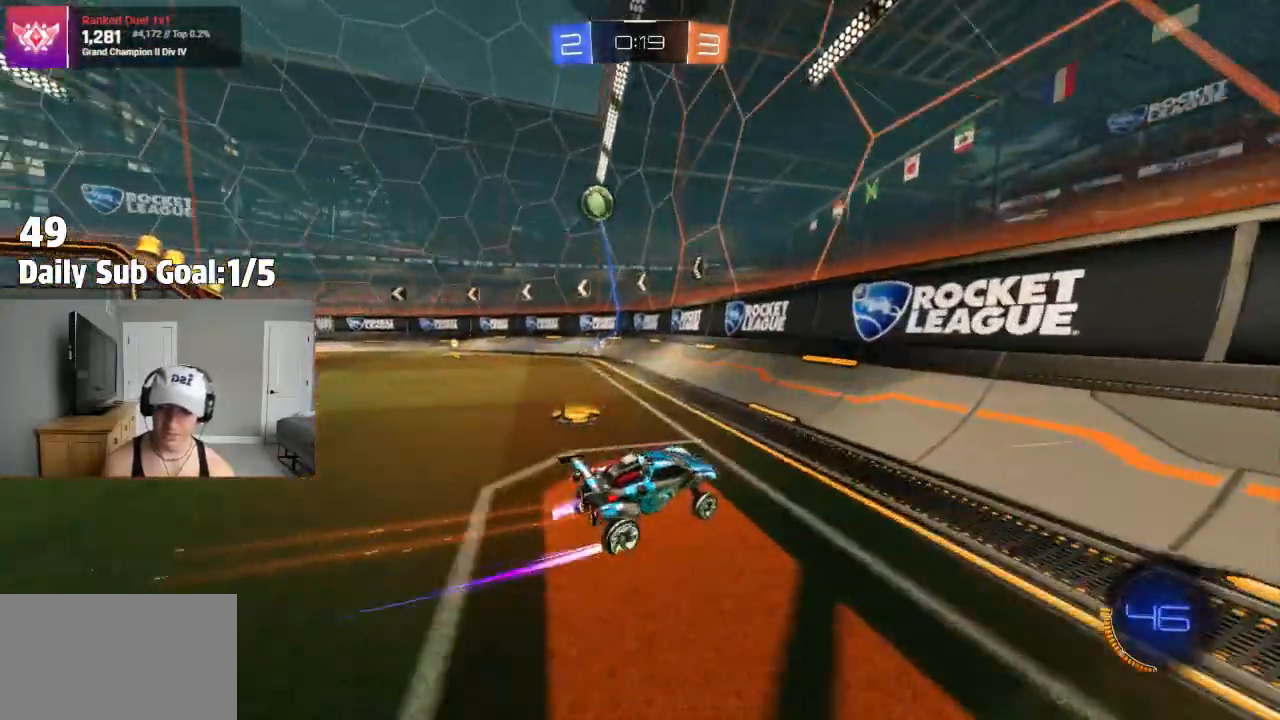
{"dt_ms": 500, "buttons": [], "left_stick": "center", "right_stick": "center", "events": [[67, "R2", "up"], [83, "R1", "down"], [167, "R1", "up"], [300, "left_stick", "center"]]}
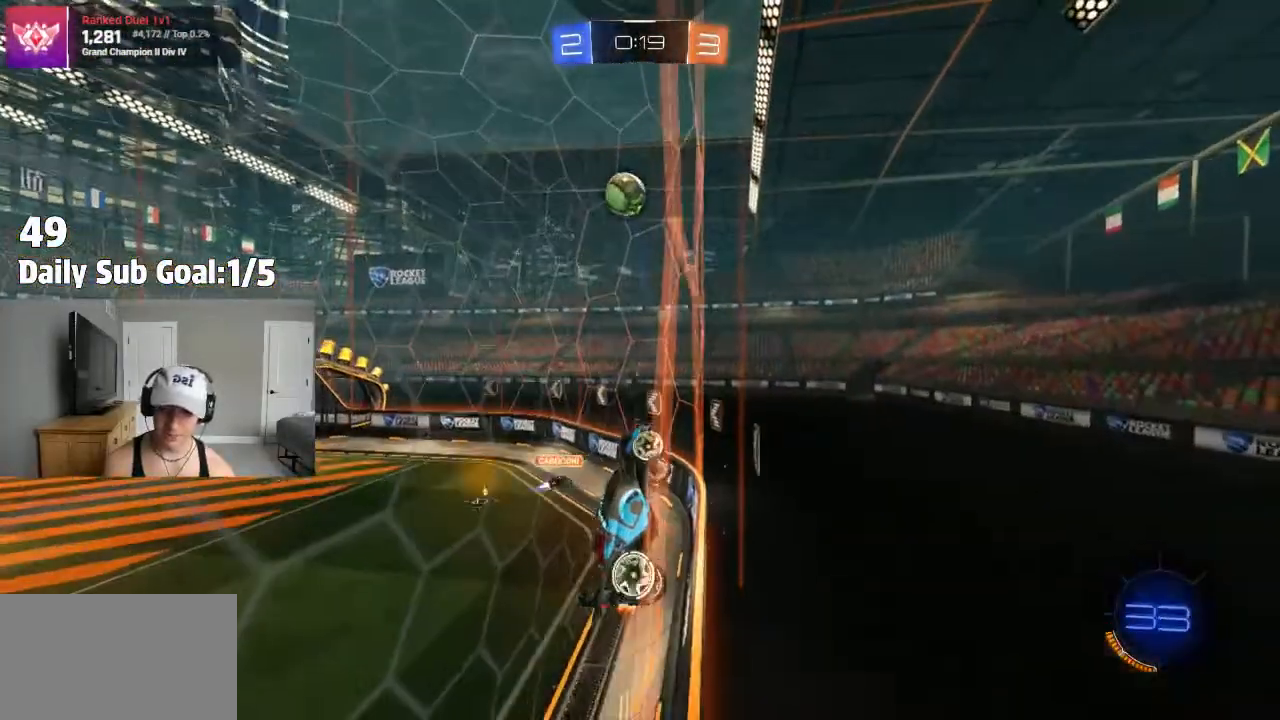
{"dt_ms": 500, "buttons": ["R2"], "left_stick": "center", "right_stick": "center", "events": [[33, "R2", "down"], [133, "left_stick", "right"], [217, "R2", "up"], [367, "left_stick", "center"], [400, "R2", "down"]]}
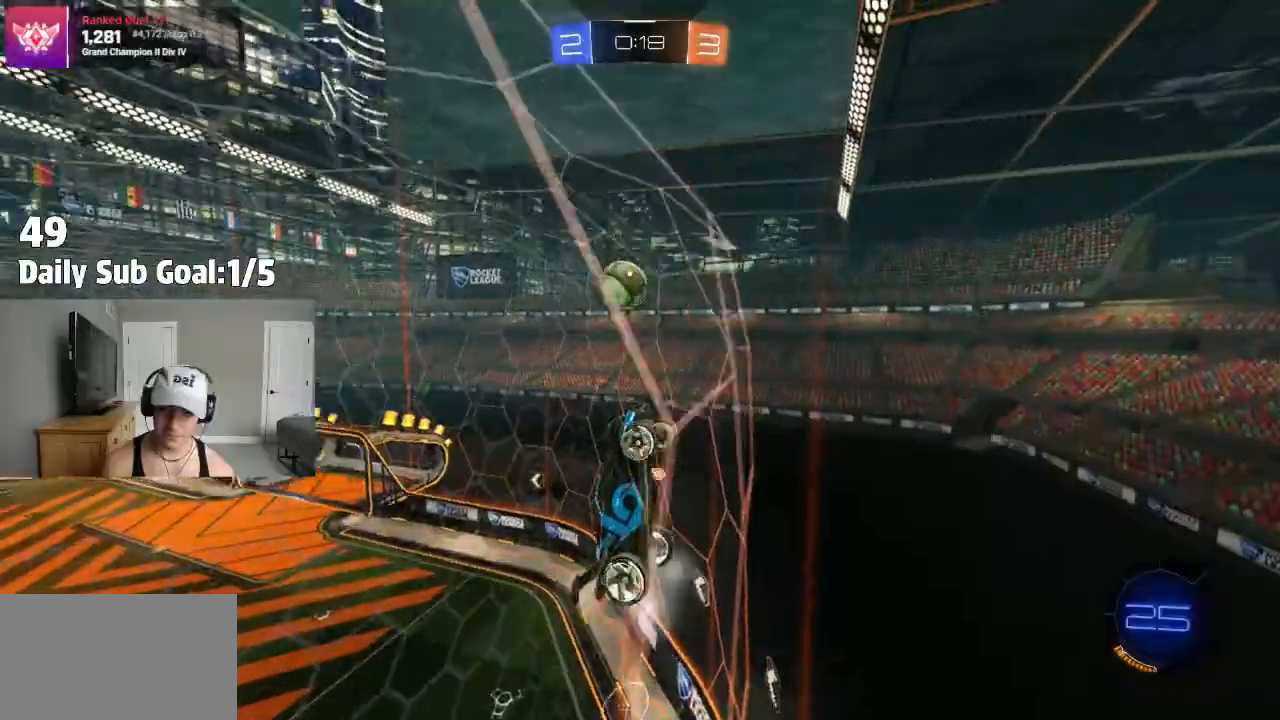
{"dt_ms": 500, "buttons": [], "left_stick": "left", "right_stick": "center", "events": [[17, "left_stick", "right"], [267, "left_stick", "left"], [417, "R2", "up"]]}
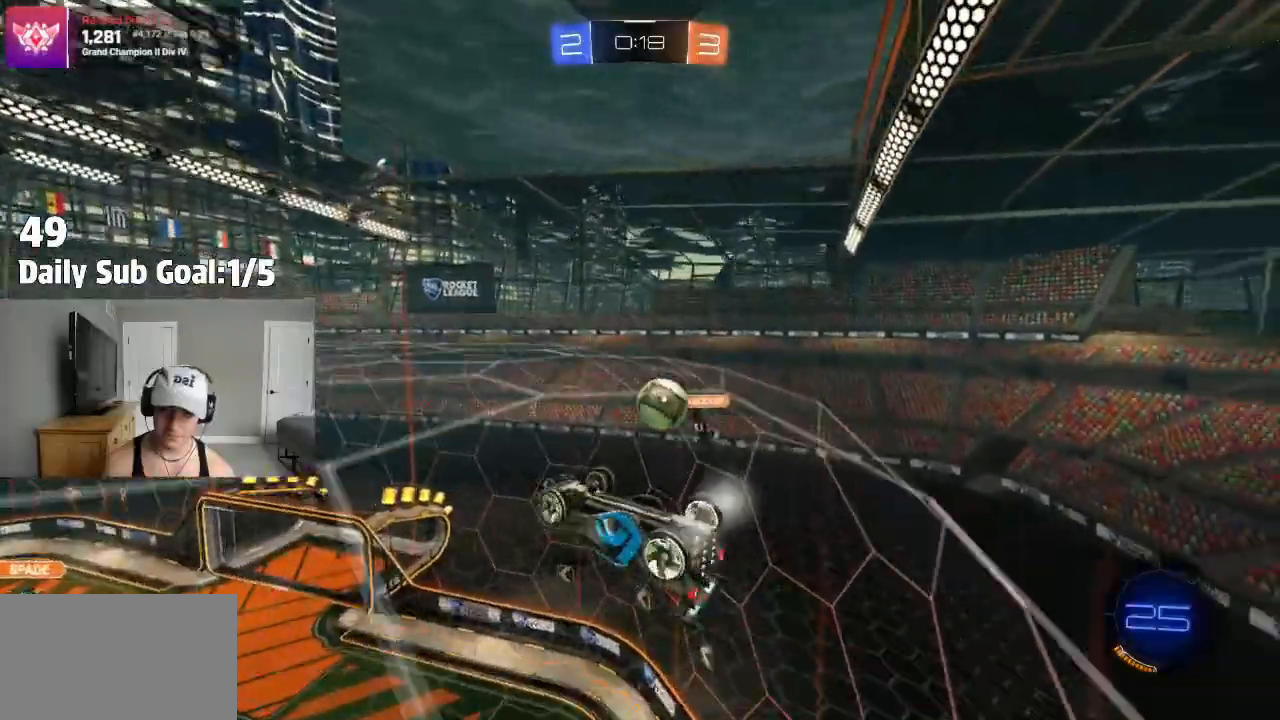
{"dt_ms": 500, "buttons": [], "left_stick": "left", "right_stick": "center", "events": [[83, "left_stick", "center"], [450, "left_stick", "left"]]}
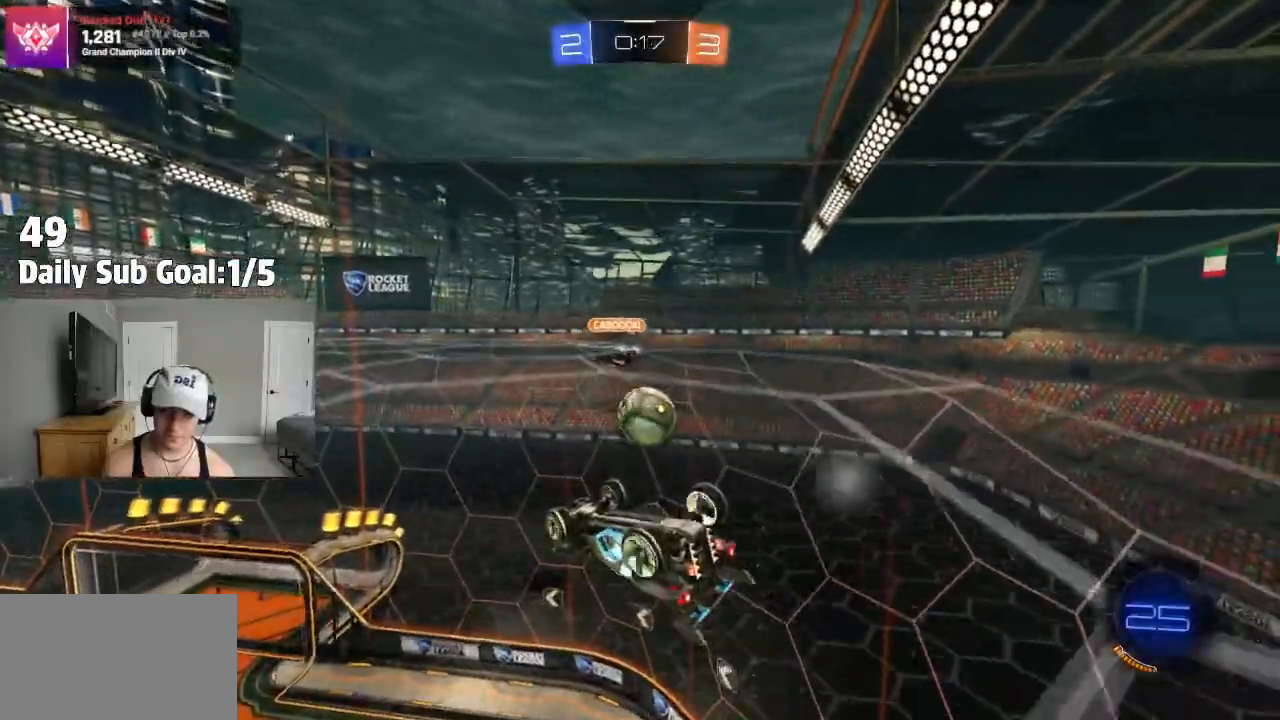
{"dt_ms": 500, "buttons": [], "left_stick": "left", "right_stick": "center", "events": [[100, "left_stick", "down-left"], [383, "left_stick", "left"]]}
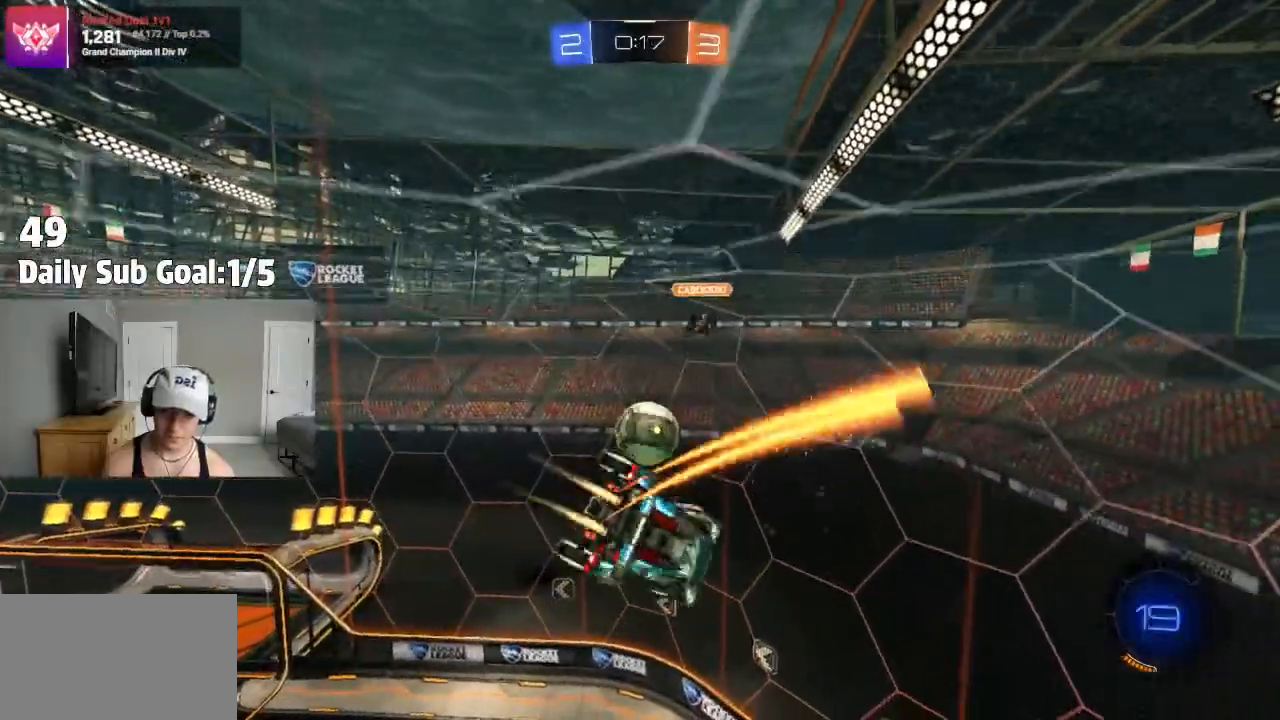
{"dt_ms": 500, "buttons": [], "left_stick": "right", "right_stick": "center"}
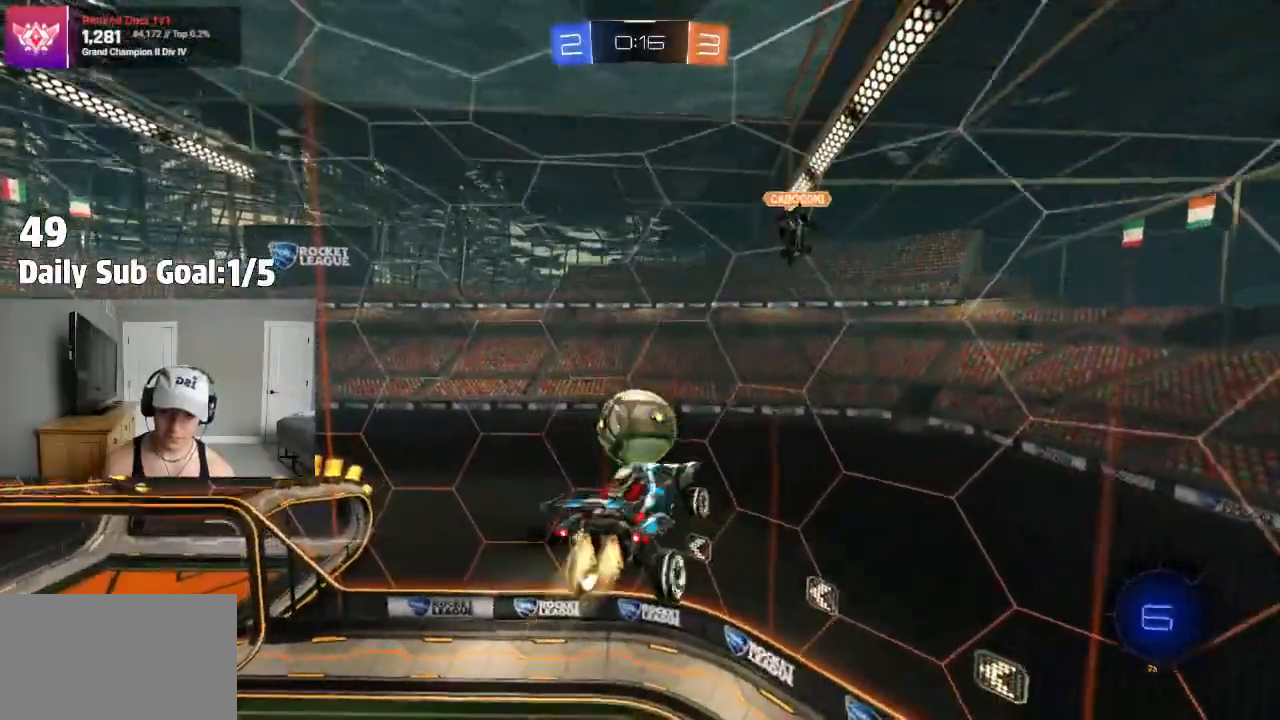
{"dt_ms": 500, "buttons": ["R2"], "left_stick": "center", "right_stick": "center", "events": [[117, "left_stick", "center"], [400, "R2", "down"]]}
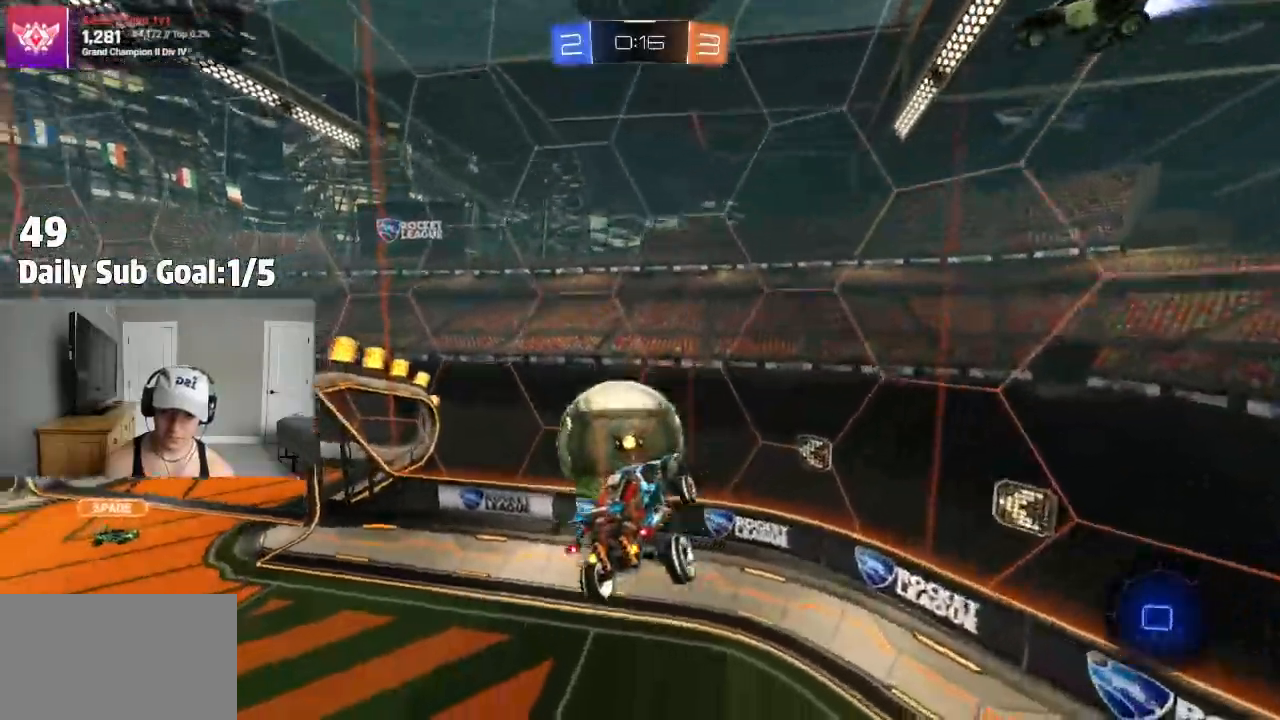
{"dt_ms": 500, "buttons": [], "left_stick": "center", "right_stick": "center", "events": [[133, "left_stick", "up-left"], [200, "CROSS", "down"], [233, "R2", "up"], [250, "left_stick", "down-right"], [400, "left_stick", "center"], [433, "CROSS", "up"]]}
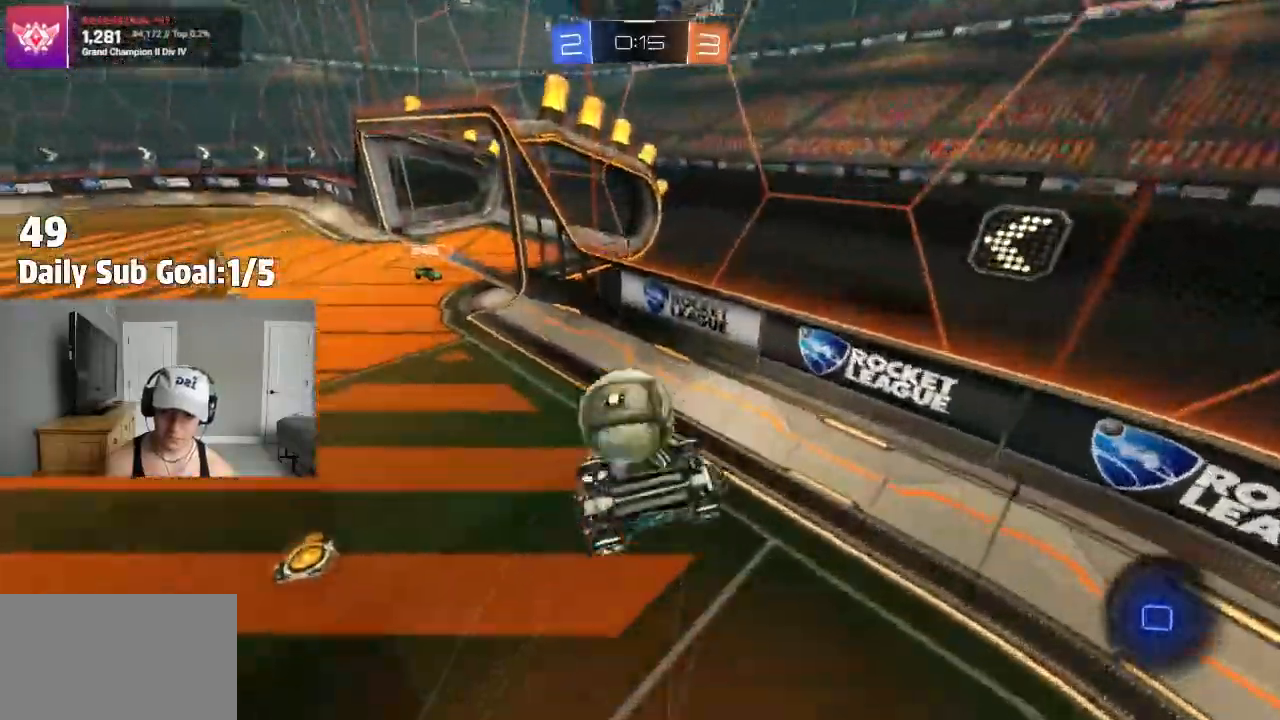
{"dt_ms": 500, "buttons": ["R2"], "left_stick": "up-left", "right_stick": "center", "events": [[17, "left_stick", "up-left"], [467, "R2", "down"]]}
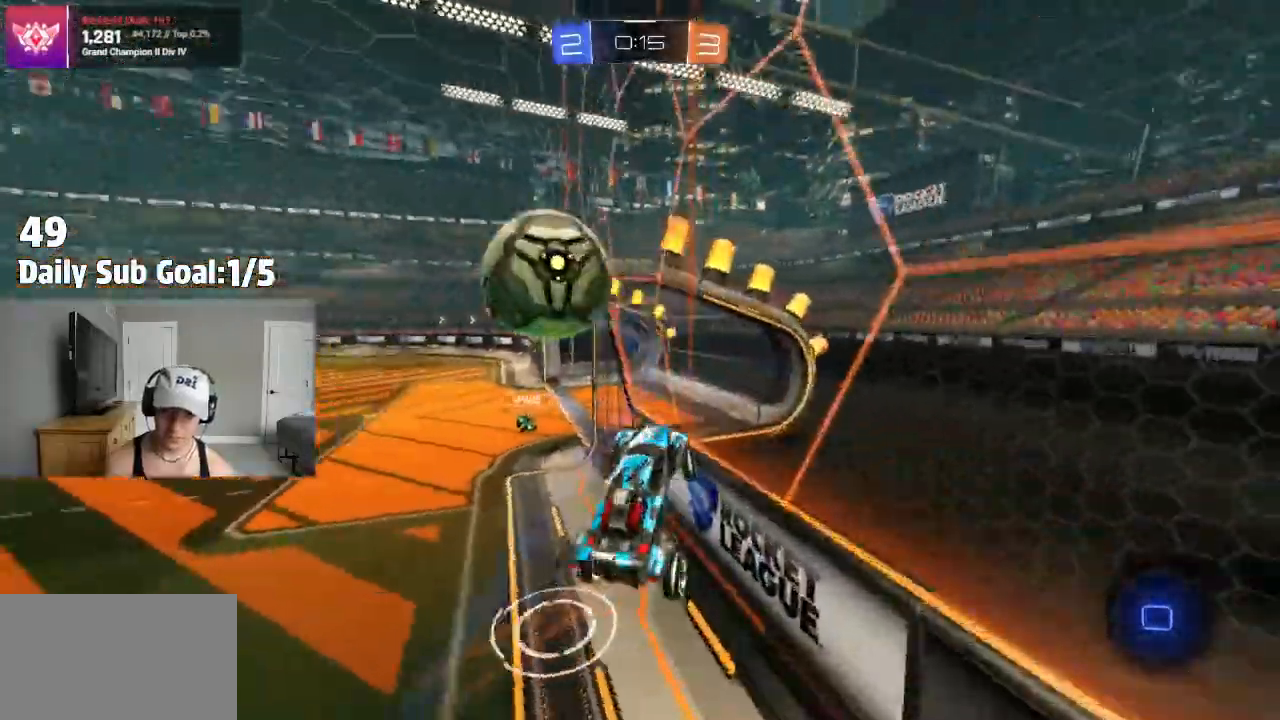
{"dt_ms": 500, "buttons": ["R2"], "left_stick": "up-left", "right_stick": "center", "events": []}
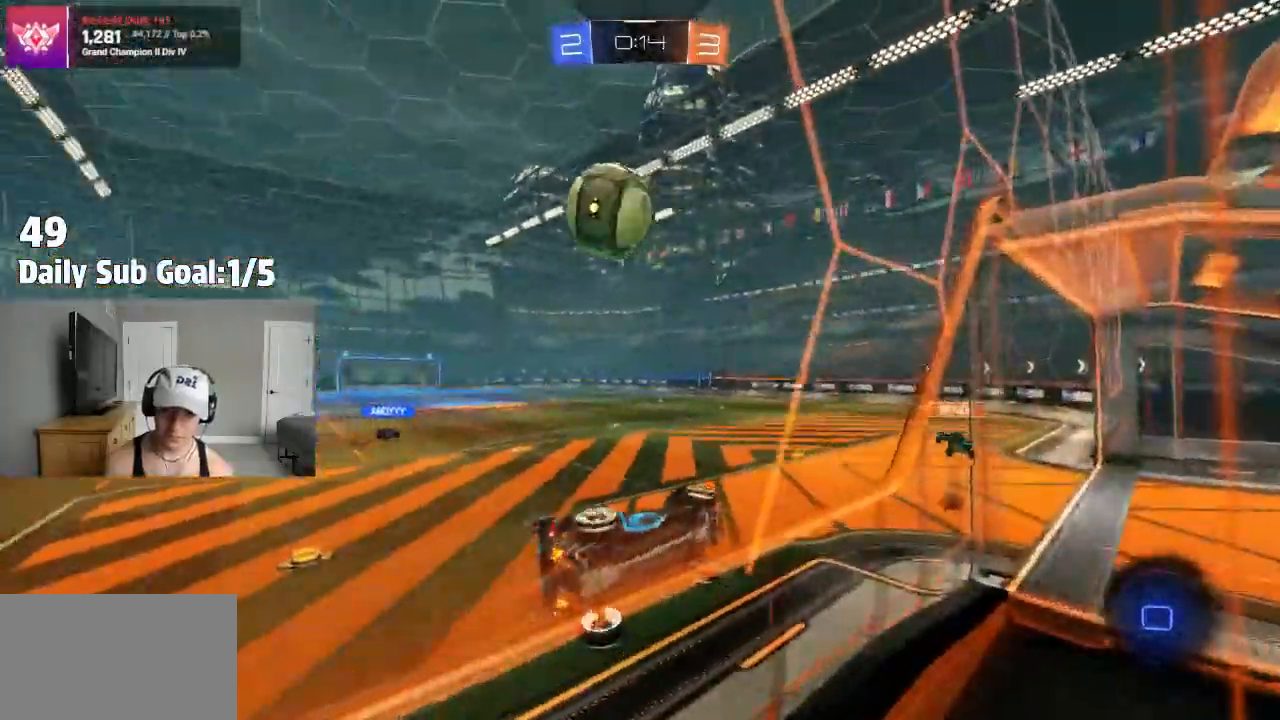
{"dt_ms": 500, "buttons": ["R2"], "left_stick": "up-left", "right_stick": "center", "events": [[167, "R2", "up"], [217, "R2", "down"]]}
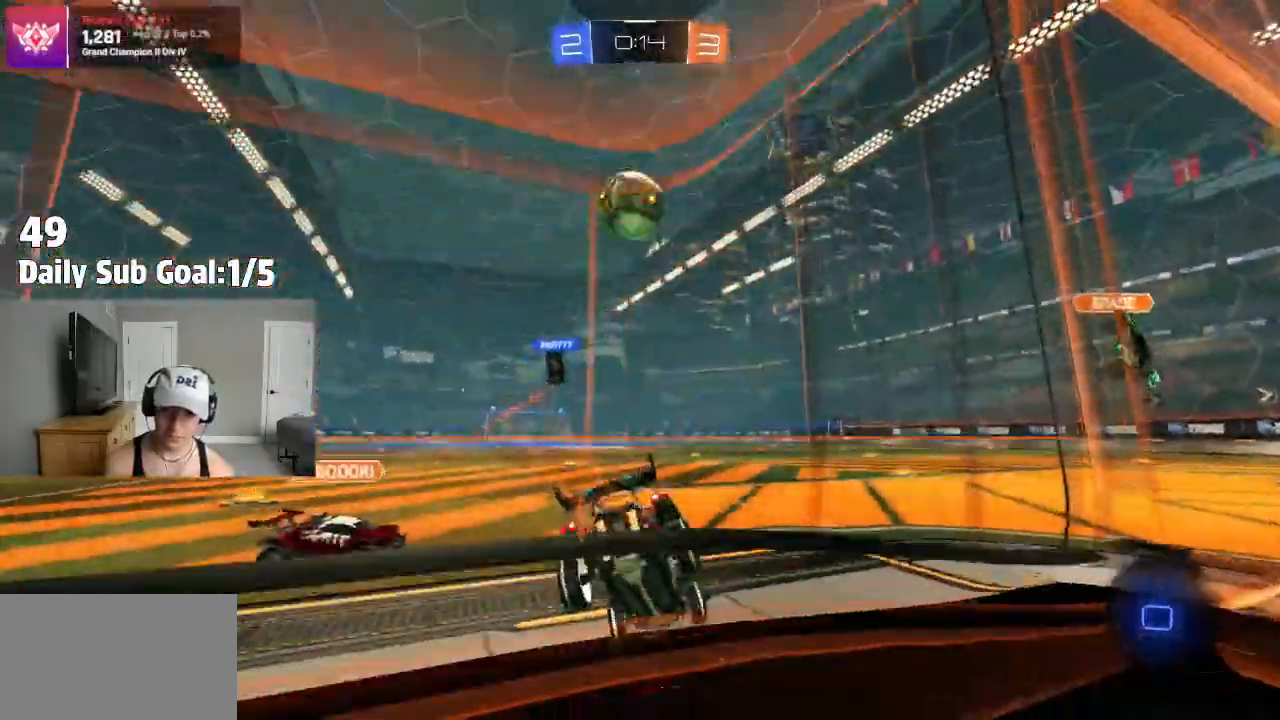
{"dt_ms": 500, "buttons": ["CROSS", "R1"], "left_stick": "up", "right_stick": "center", "events": [[233, "left_stick", "center"], [317, "R2", "up"], [333, "CROSS", "down"], [367, "left_stick", "up"], [500, "R1", "down"]]}
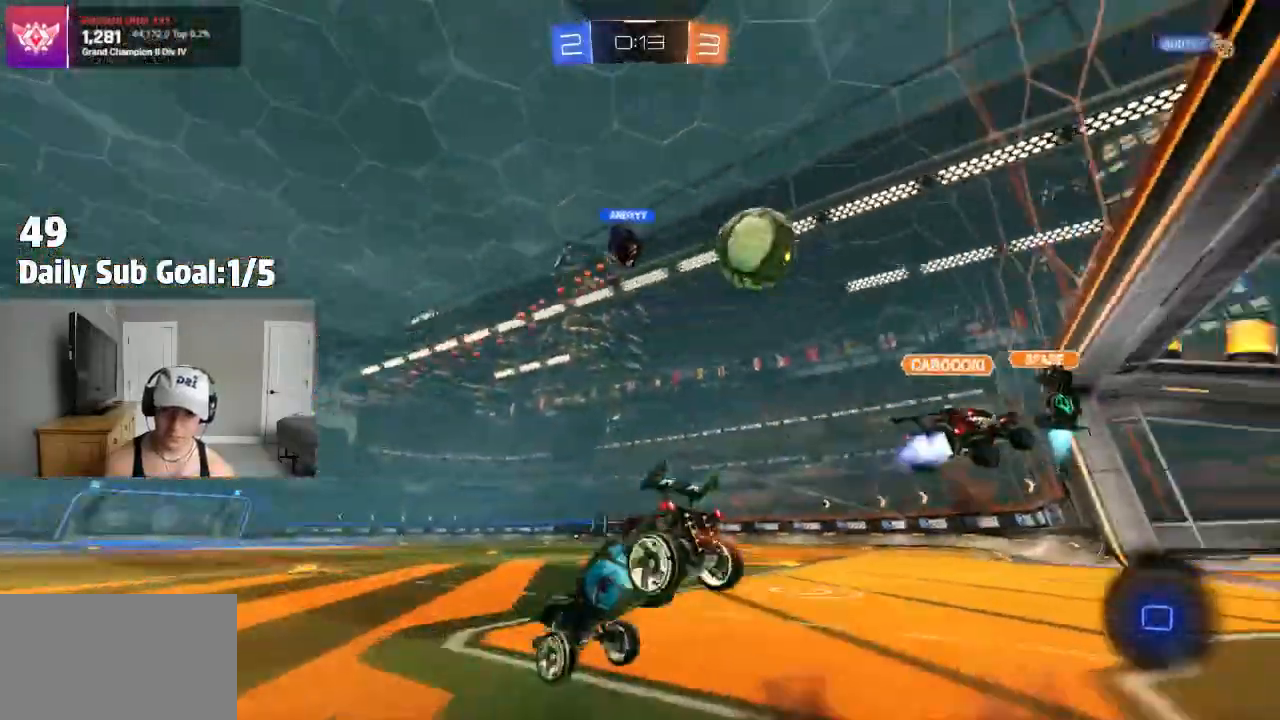
{"dt_ms": 500, "buttons": [], "left_stick": "center", "right_stick": "center", "events": [[50, "R1", "up"], [133, "CROSS", "up"], [200, "left_stick", "center"]]}
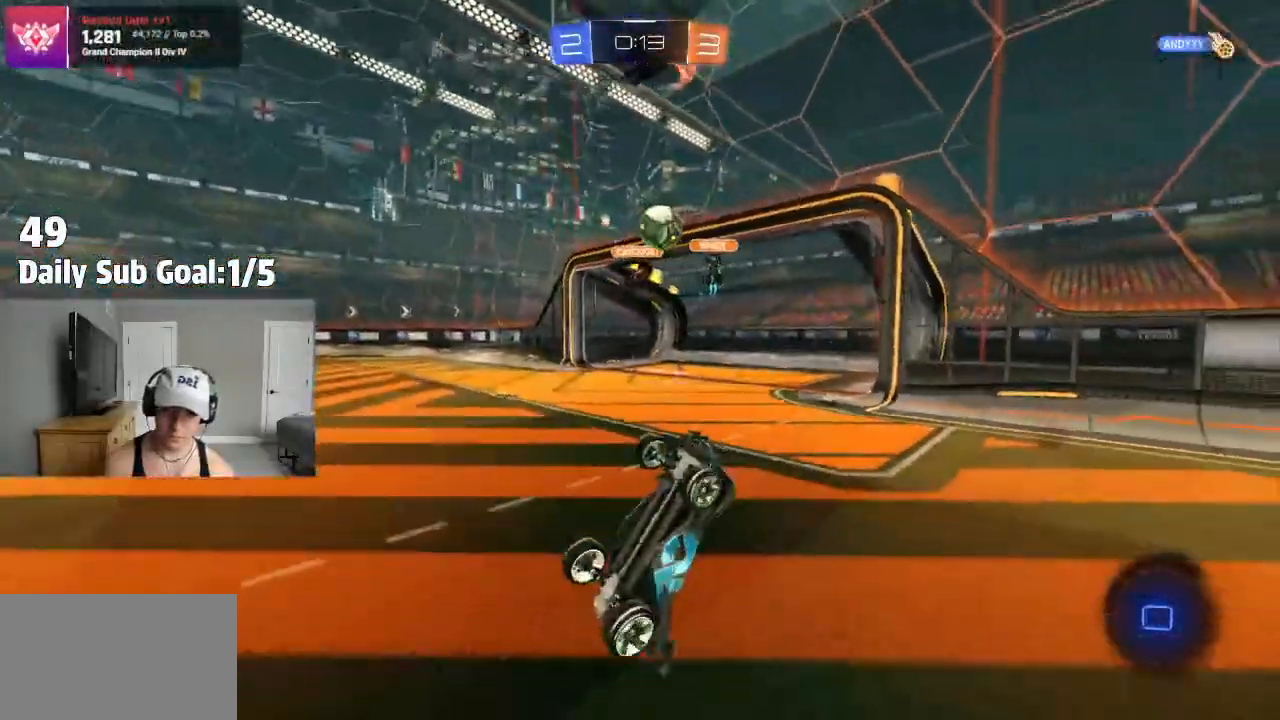
{"dt_ms": 500, "buttons": ["R2"], "left_stick": "up-right", "right_stick": "center", "events": [[433, "R2", "down"], [450, "left_stick", "up-right"]]}
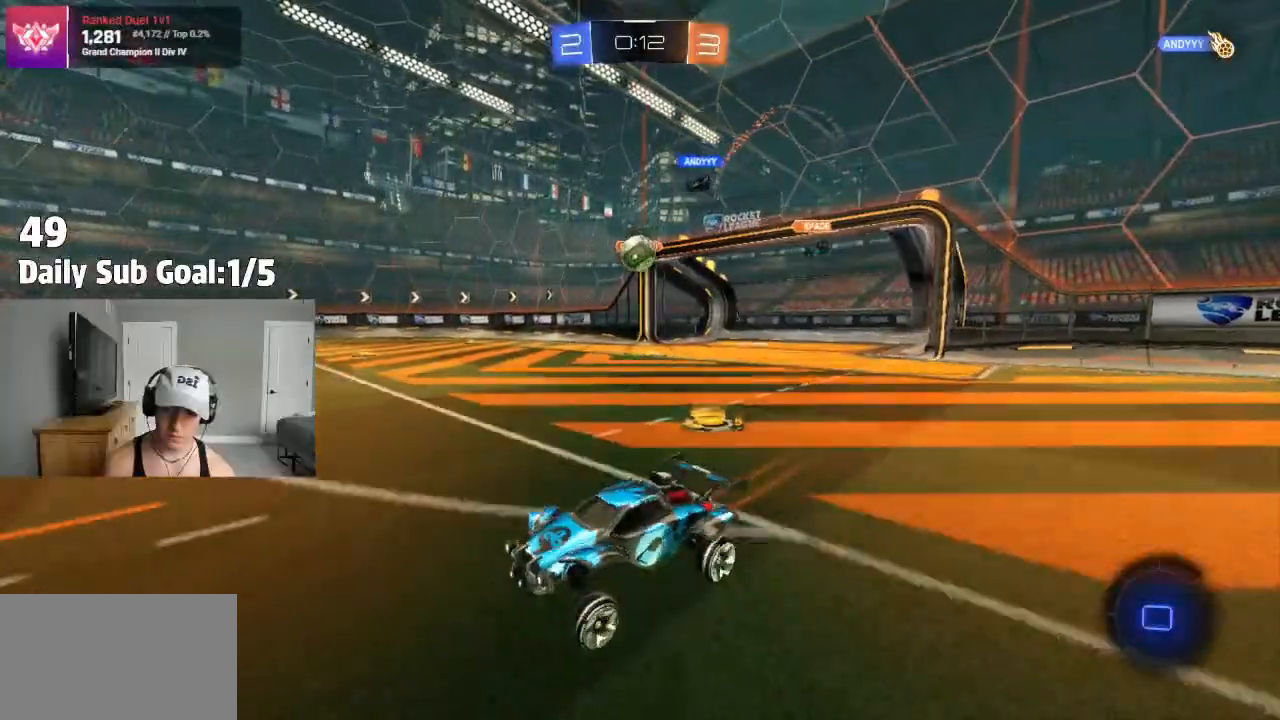
{"dt_ms": 500, "buttons": ["R2"], "left_stick": "up-right", "right_stick": "center"}
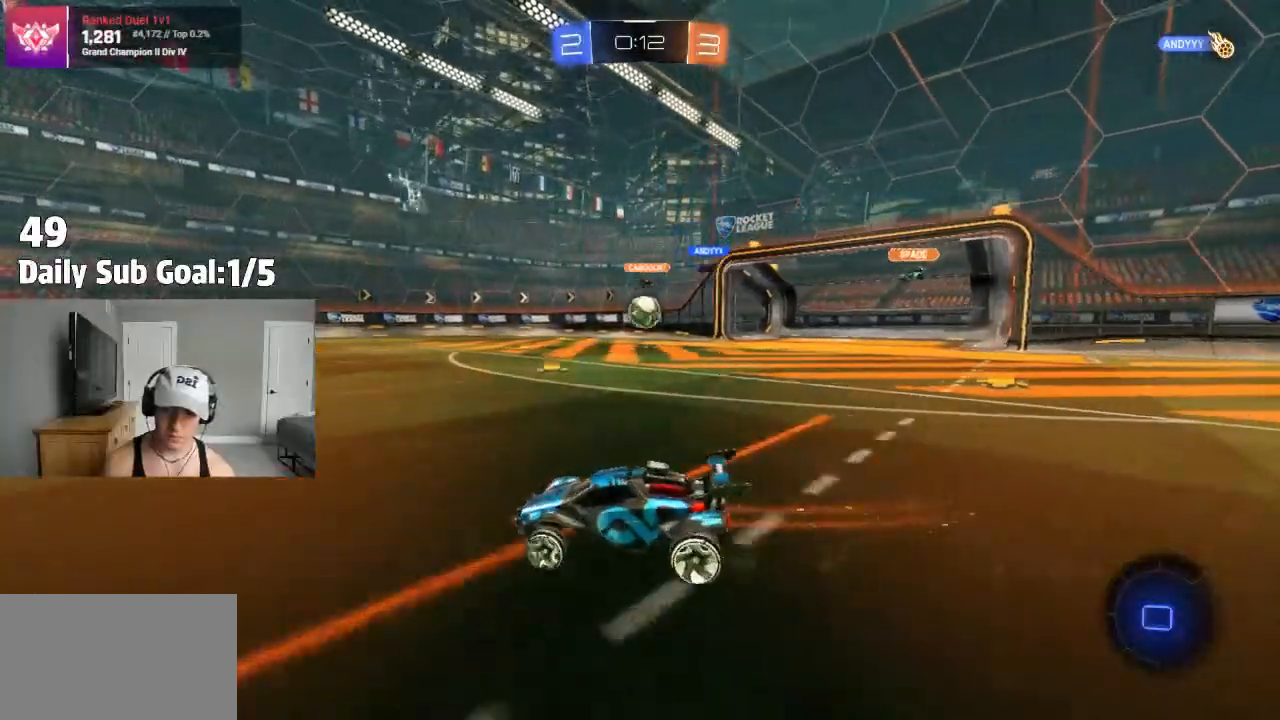
{"dt_ms": 500, "buttons": ["R2"], "left_stick": "right", "right_stick": "center", "events": [[17, "left_stick", "center"], [183, "left_stick", "right"], [367, "left_stick", "left"], [450, "left_stick", "center"], [500, "left_stick", "right"]]}
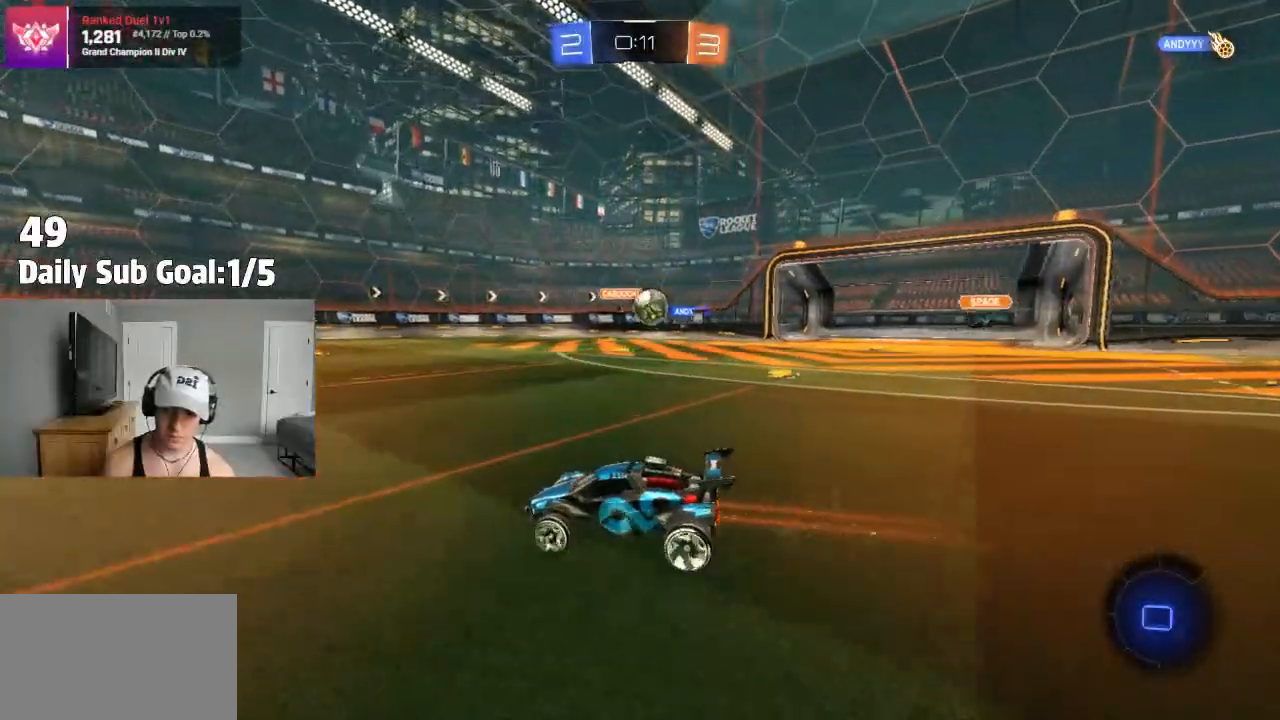
{"dt_ms": 500, "buttons": ["R2"], "left_stick": "right", "right_stick": "center", "events": [[233, "left_stick", "center"], [317, "left_stick", "right"]]}
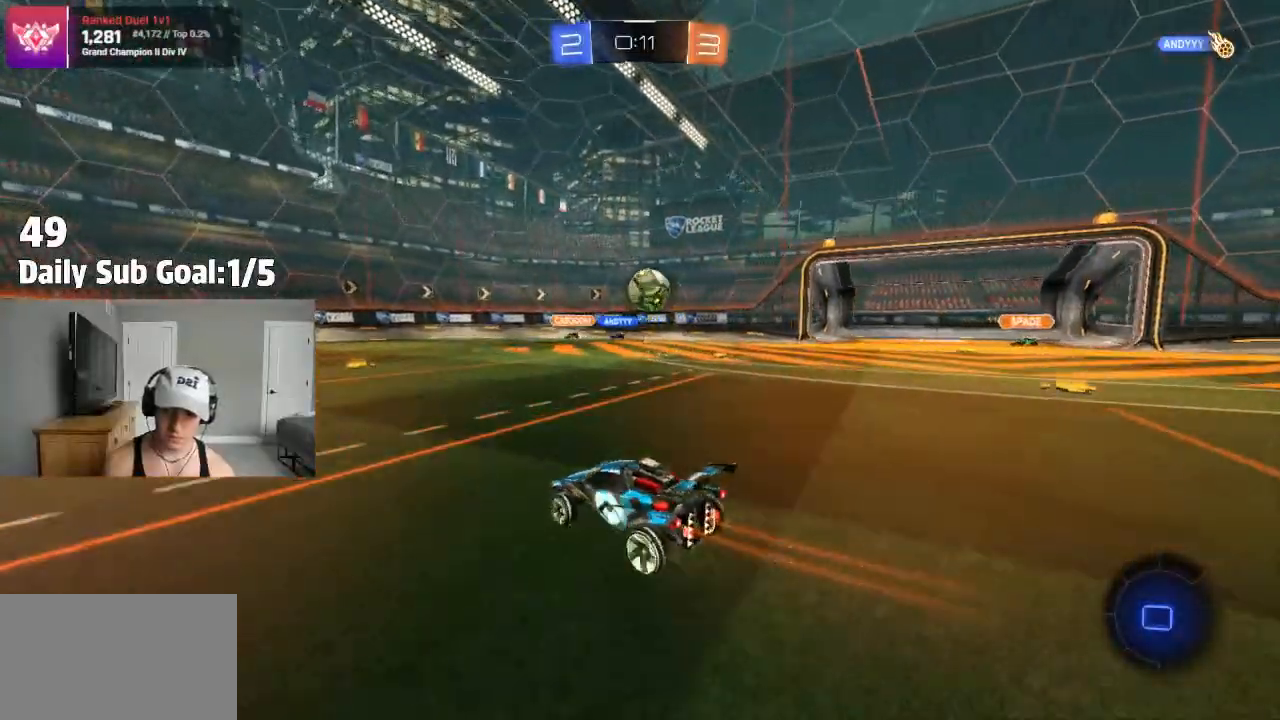
{"dt_ms": 500, "buttons": ["R2"], "left_stick": "left", "right_stick": "center", "events": [[33, "left_stick", "center"], [250, "left_stick", "left"], [300, "R2", "up"], [317, "L2", "down"], [400, "L2", "up"], [500, "R2", "down"]]}
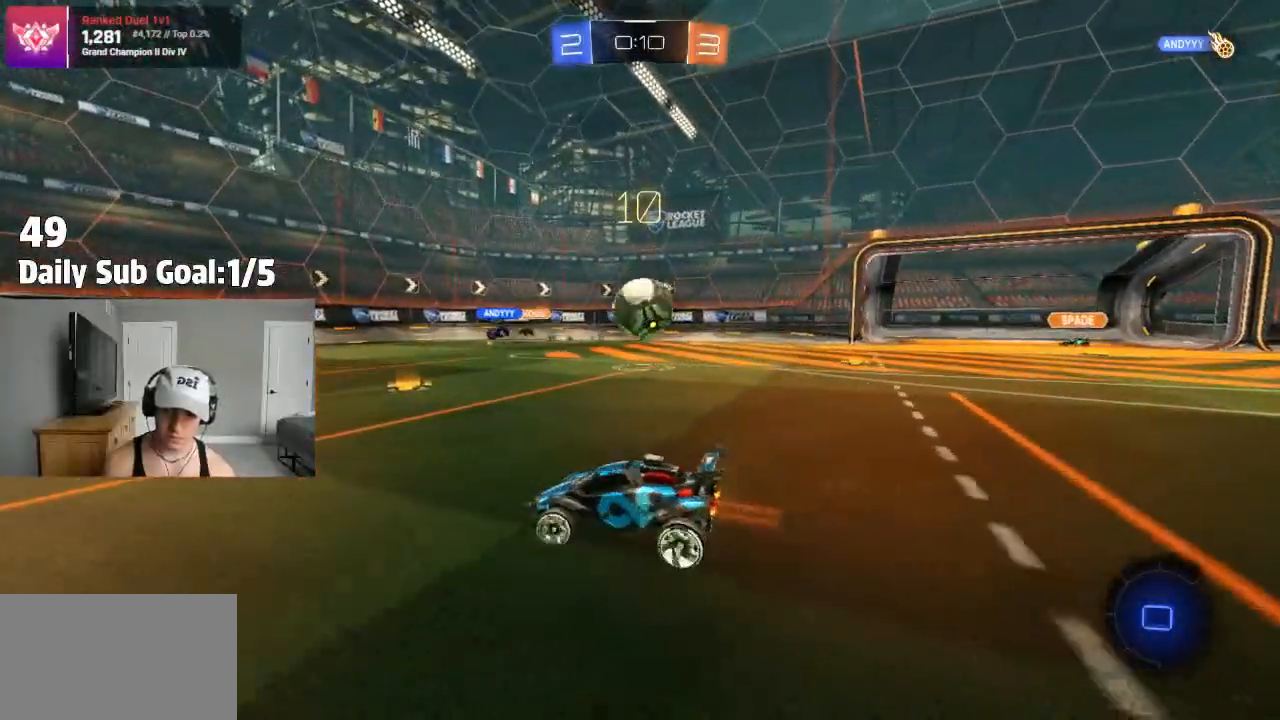
{"dt_ms": 500, "buttons": ["L1", "R2"], "left_stick": "right", "right_stick": "center", "events": [[133, "left_stick", "center"], [250, "left_stick", "right"], [500, "L1", "down"]]}
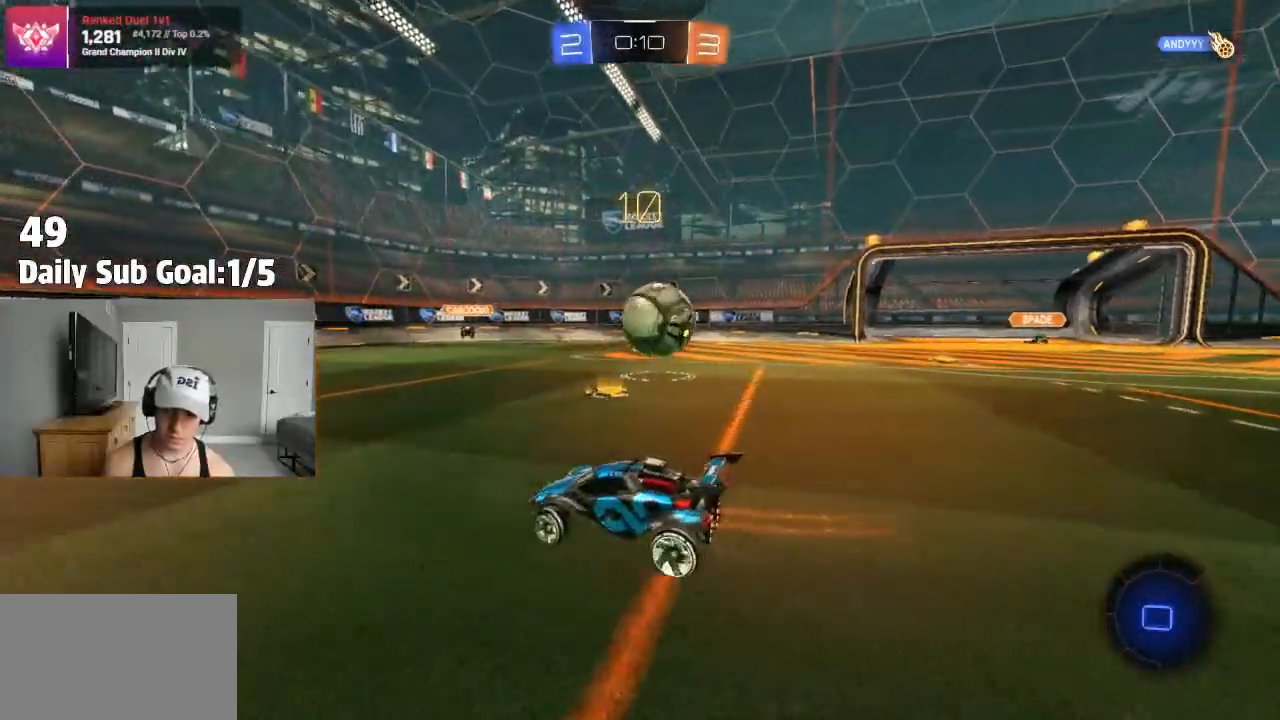
{"dt_ms": 500, "buttons": ["R2"], "left_stick": "right", "right_stick": "center", "events": [[83, "L1", "up"], [233, "left_stick", "center"], [333, "left_stick", "right"]]}
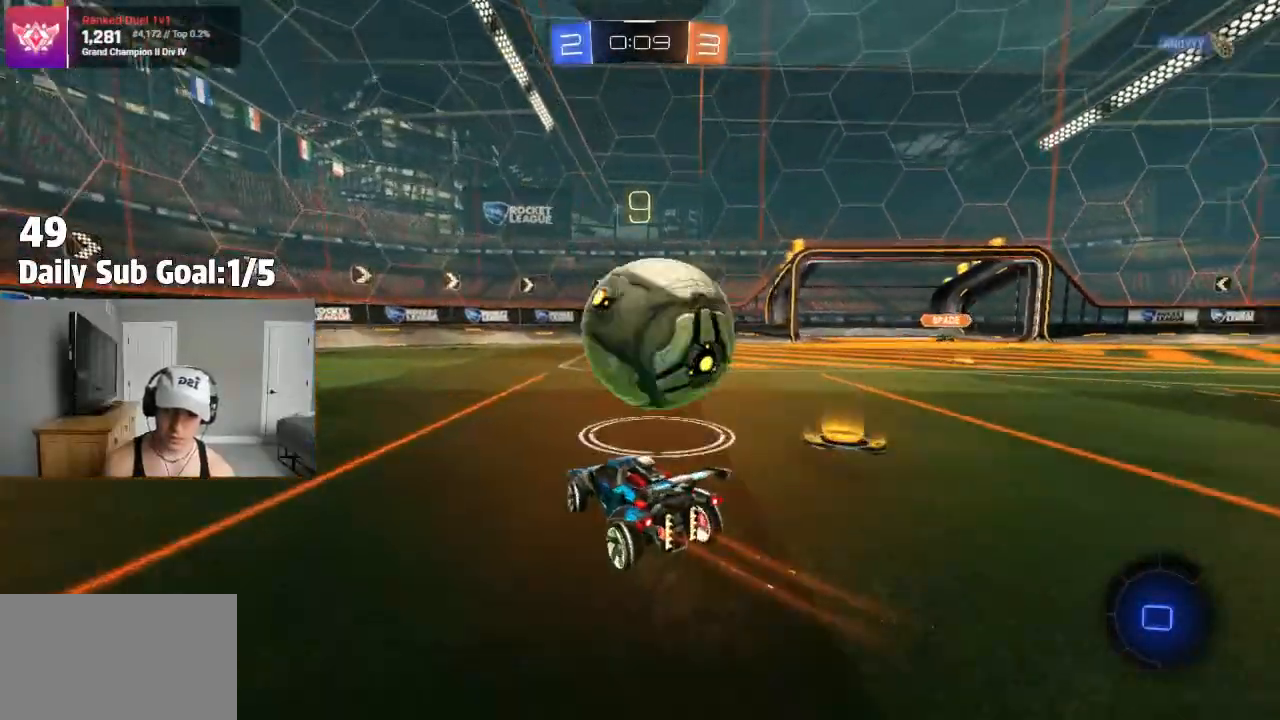
{"dt_ms": 500, "buttons": [], "left_stick": "left", "right_stick": "center", "events": [[183, "R2", "up"], [283, "CROSS", "down"], [300, "left_stick", "down"], [367, "CROSS", "up"], [467, "left_stick", "left"]]}
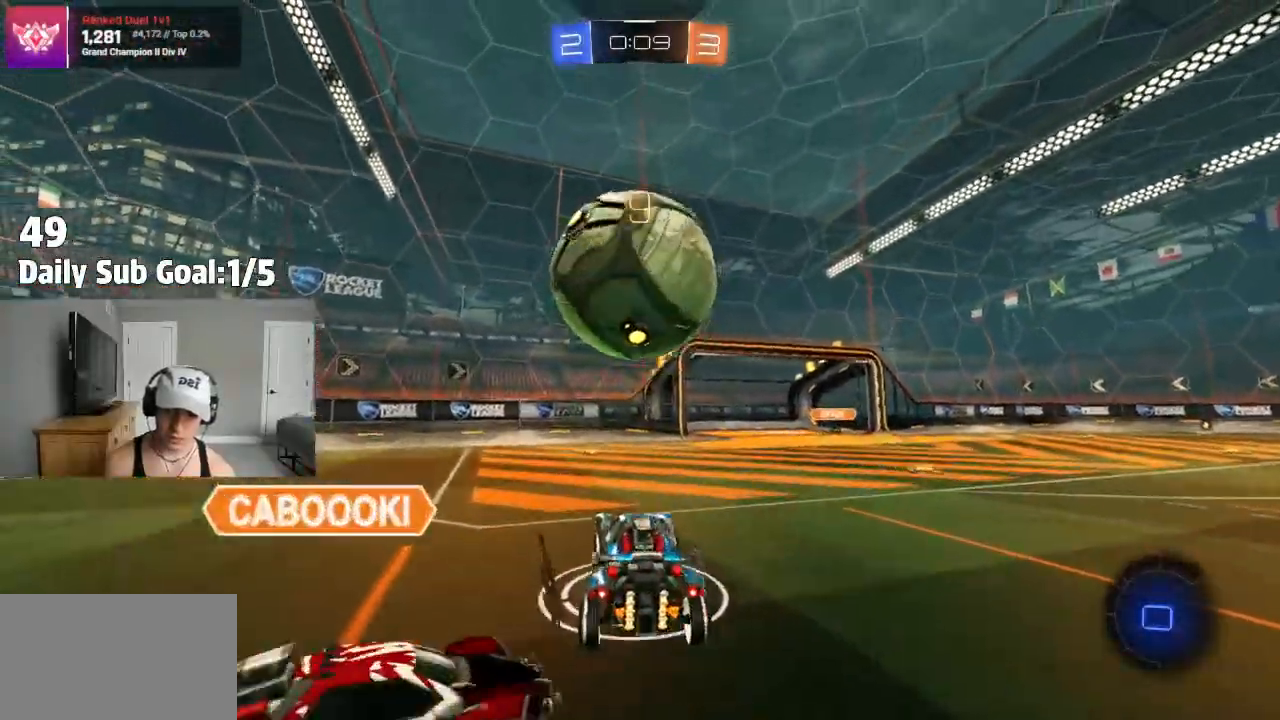
{"dt_ms": 500, "buttons": [], "left_stick": "right", "right_stick": "center", "events": [[100, "left_stick", "center"], [417, "left_stick", "right"]]}
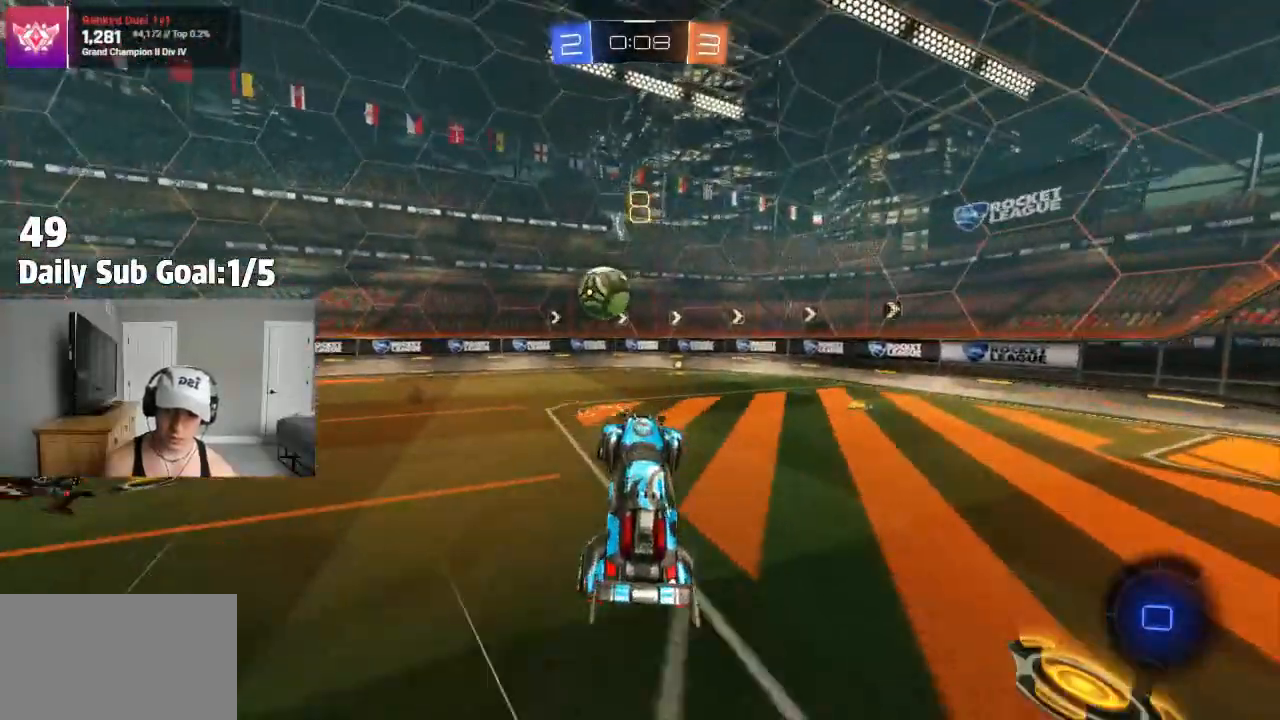
{"dt_ms": 1000, "buttons": ["R2"], "left_stick": "left", "right_stick": "center"}
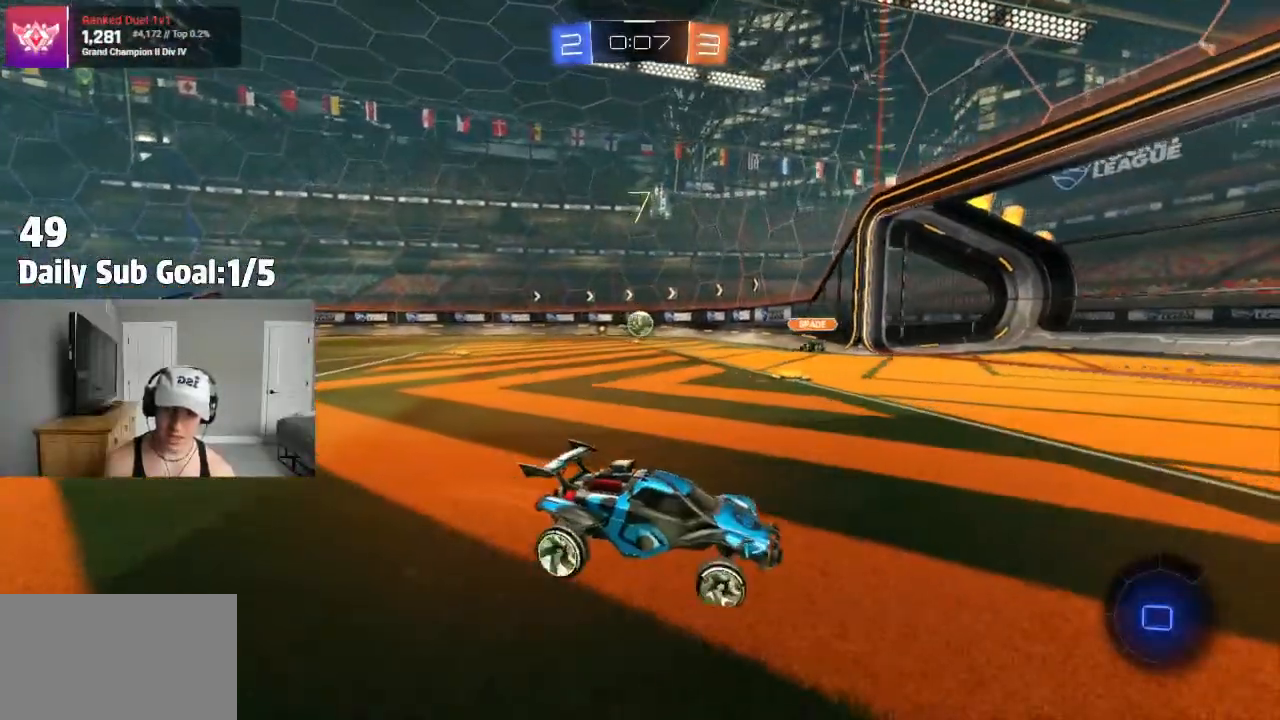
{"dt_ms": 500, "buttons": ["R2"], "left_stick": "left", "right_stick": "center", "events": [[250, "L1", "down"], [300, "L1", "up"]]}
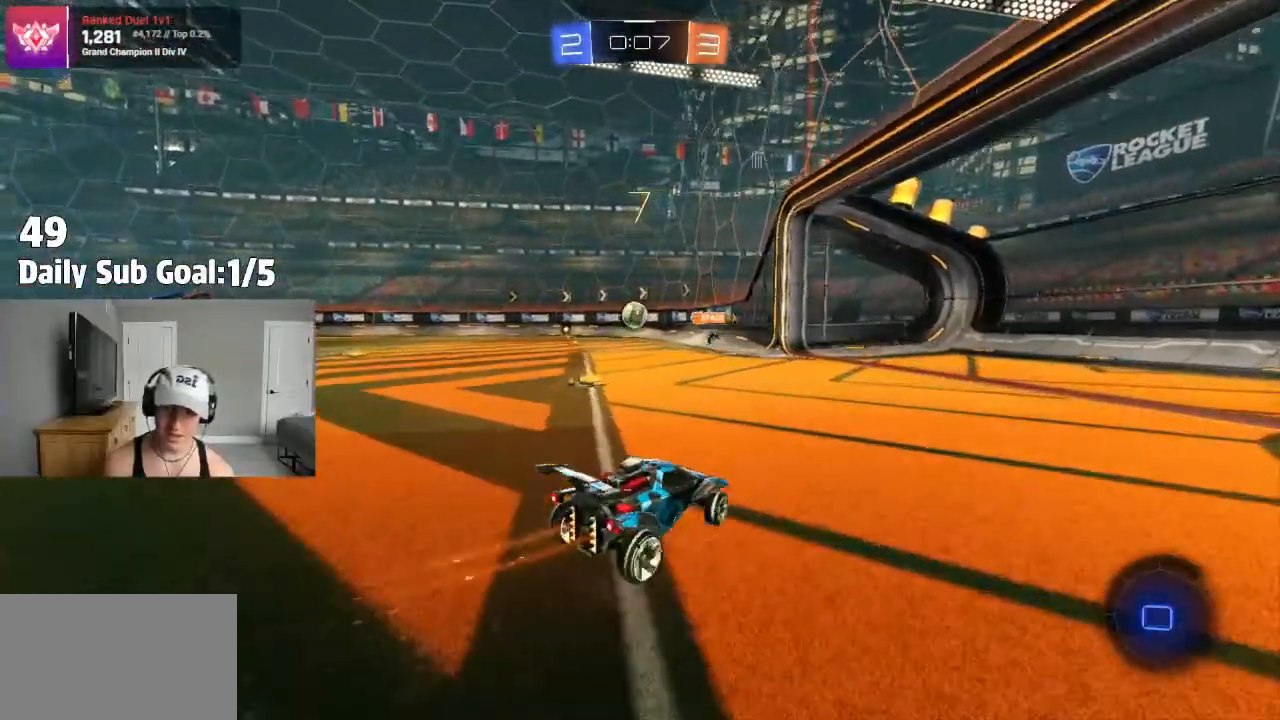
{"dt_ms": 500, "buttons": ["R2"], "left_stick": "up", "right_stick": "center", "events": [[267, "R2", "up"], [450, "CROSS", "down"], [450, "left_stick", "up"], [500, "CROSS", "up"], [500, "R2", "down"]]}
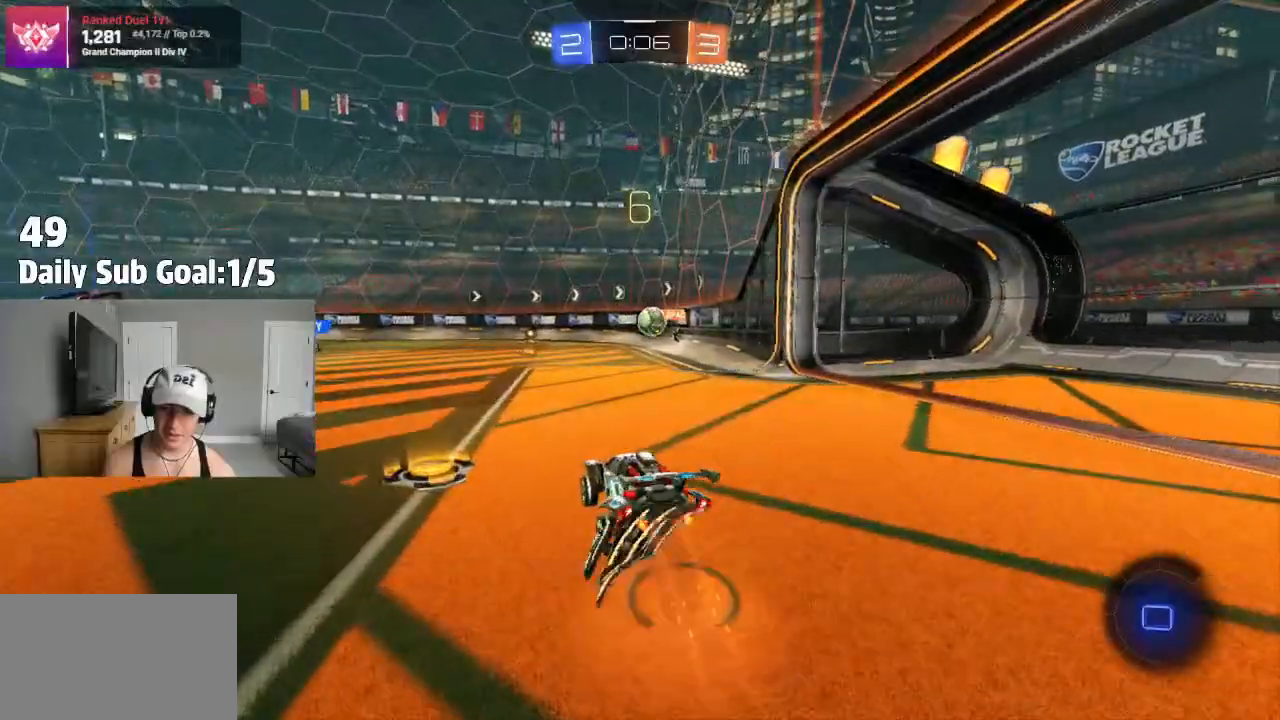
{"dt_ms": 500, "buttons": [], "left_stick": "center", "right_stick": "center", "events": [[67, "CROSS", "down"], [217, "CROSS", "up"], [367, "R2", "up"], [367, "left_stick", "center"]]}
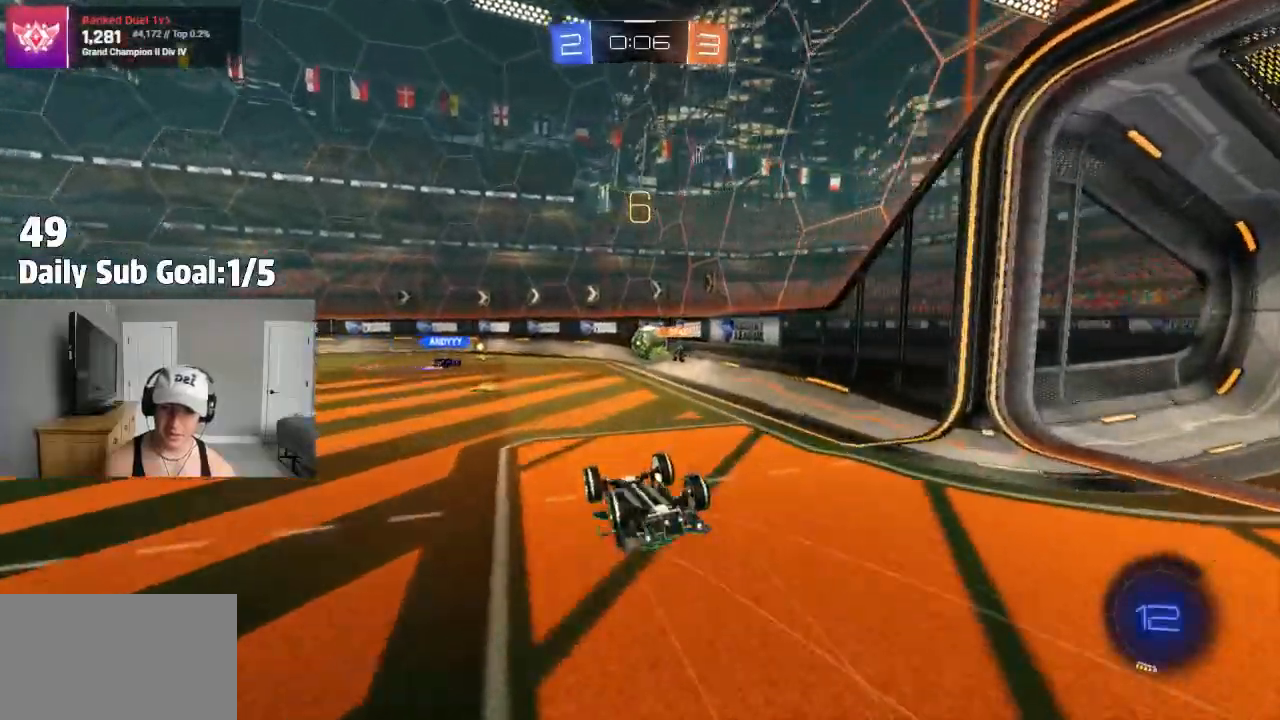
{"dt_ms": 500, "buttons": ["R2"], "left_stick": "center", "right_stick": "center", "events": [[200, "R2", "down"]]}
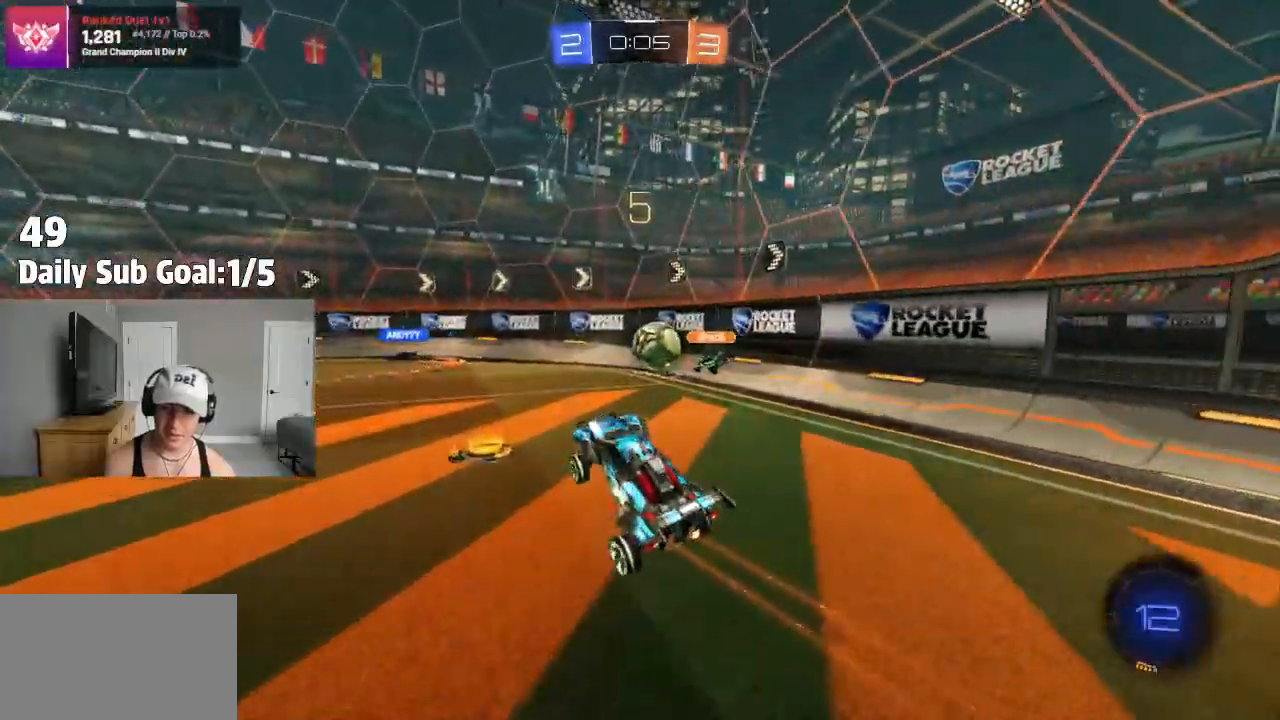
{"dt_ms": 500, "buttons": ["TRIANGLE"], "left_stick": "left", "right_stick": "center", "events": [[50, "left_stick", "left"], [233, "L1", "down"], [250, "L1", "up"], [317, "R2", "up"], [433, "TRIANGLE", "down"]]}
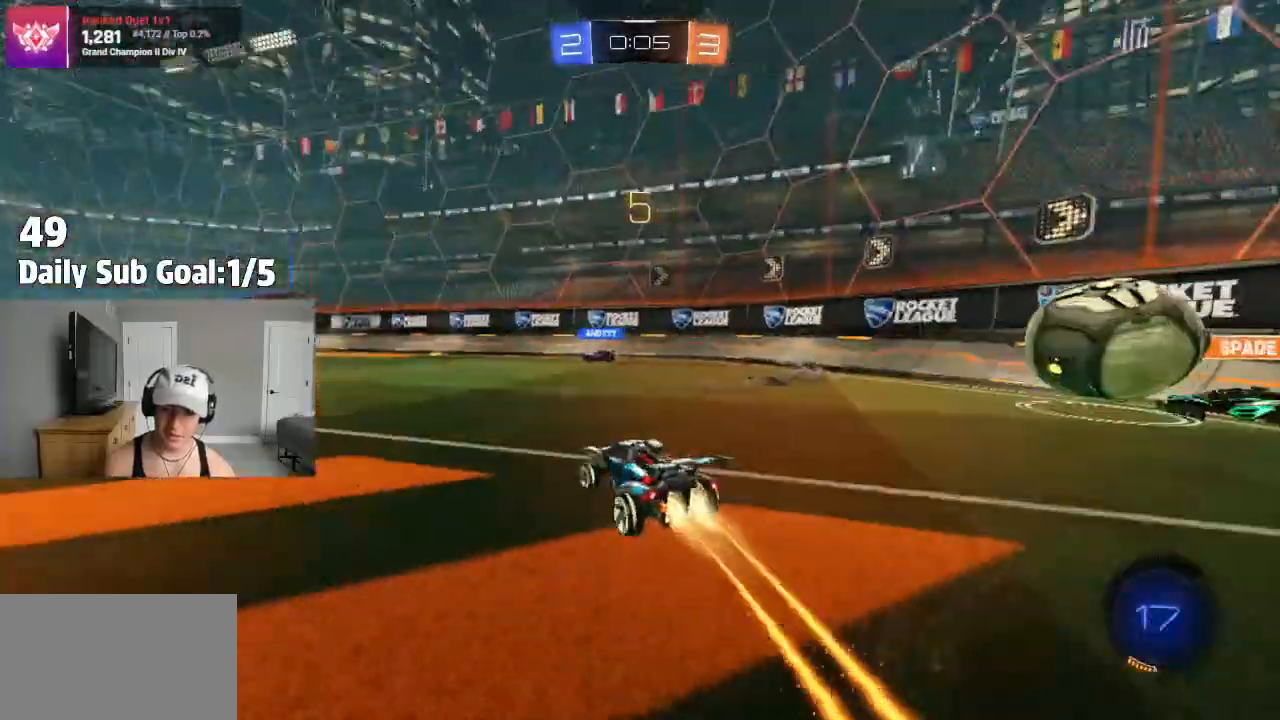
{"dt_ms": 500, "buttons": ["R2"], "left_stick": "up-left", "right_stick": "center"}
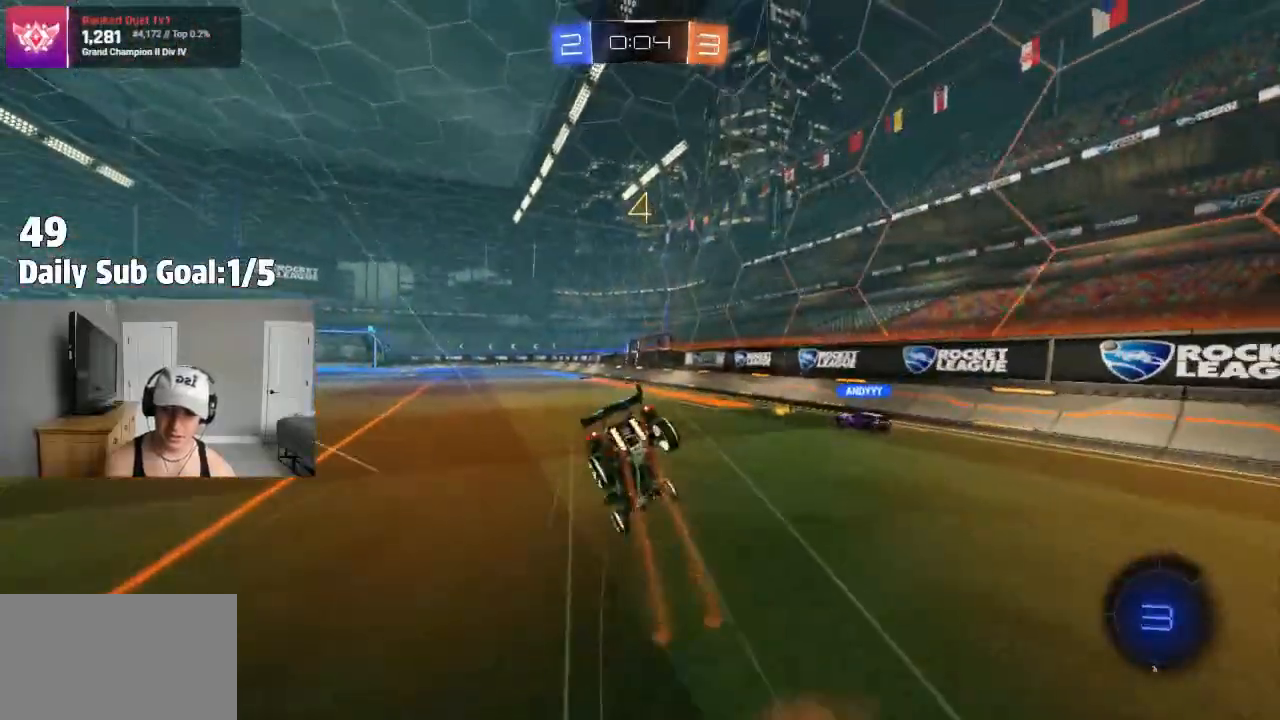
{"dt_ms": 500, "buttons": ["R2"], "left_stick": "center", "right_stick": "center", "events": [[17, "left_stick", "center"]]}